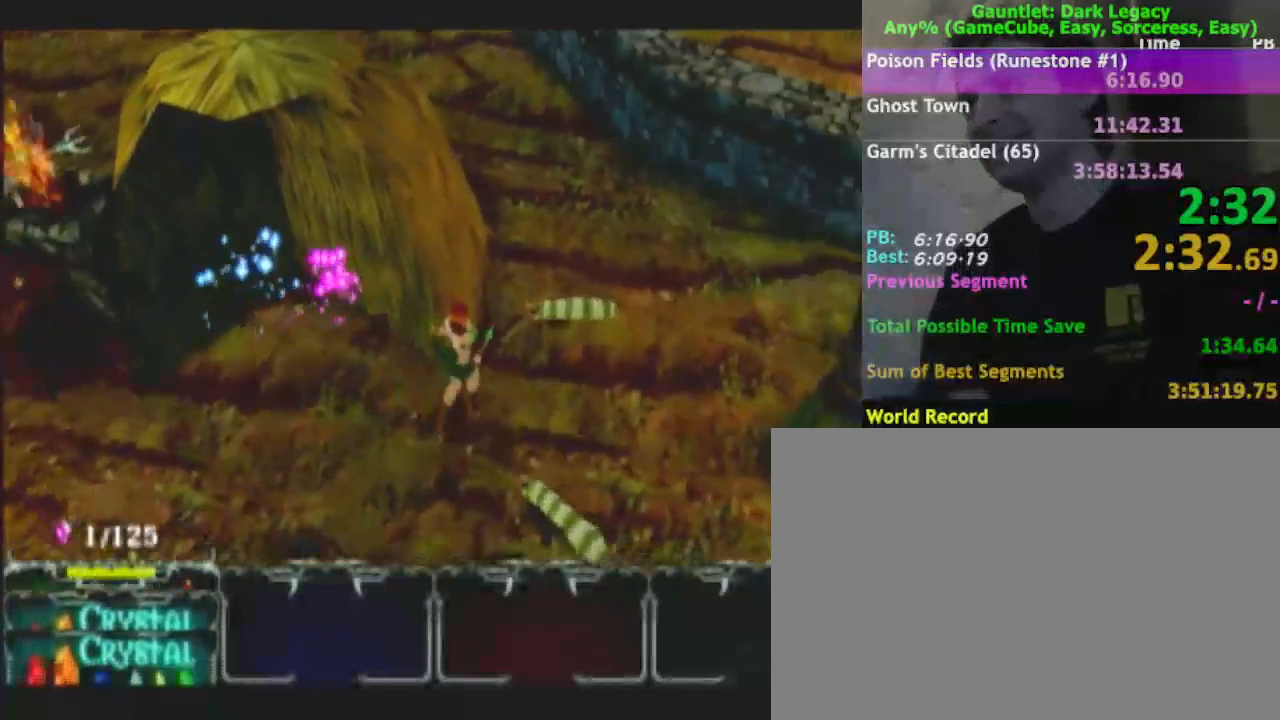
Gameplay with a controller (Nintendo layout); each line is a JSON object with the inputs held at the frame after it. "events" lists button and stick changes between this image and that frame as [ms after this image, input, new state], when the widget could be followed in between. Not read: L3 R3.
{"buttons": [], "left_stick": "right", "right_stick": "center", "events": [[17, "A", "down"], [117, "A", "up"], [267, "left_stick", "right"]]}
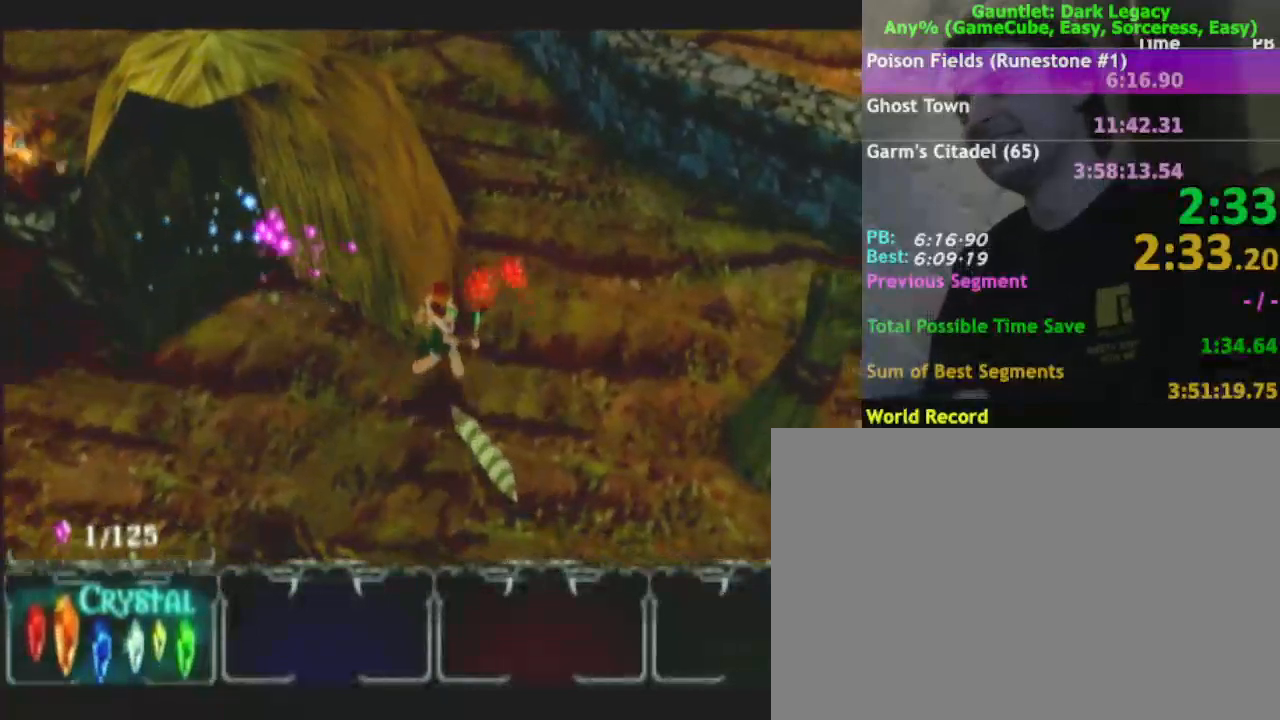
{"buttons": [], "left_stick": "up", "right_stick": "center", "events": [[83, "left_stick", "up-right"], [267, "left_stick", "right"], [450, "left_stick", "up"]]}
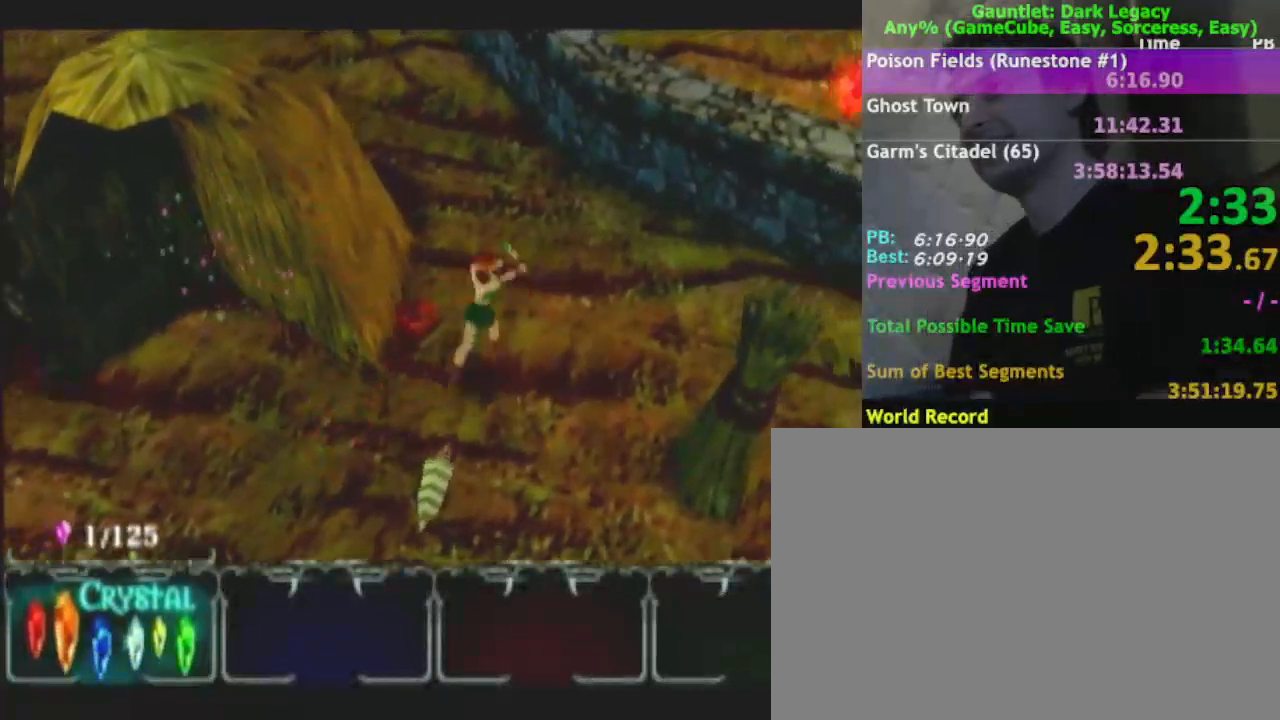
{"buttons": [], "left_stick": "up-left", "right_stick": "center", "events": [[417, "left_stick", "up-left"]]}
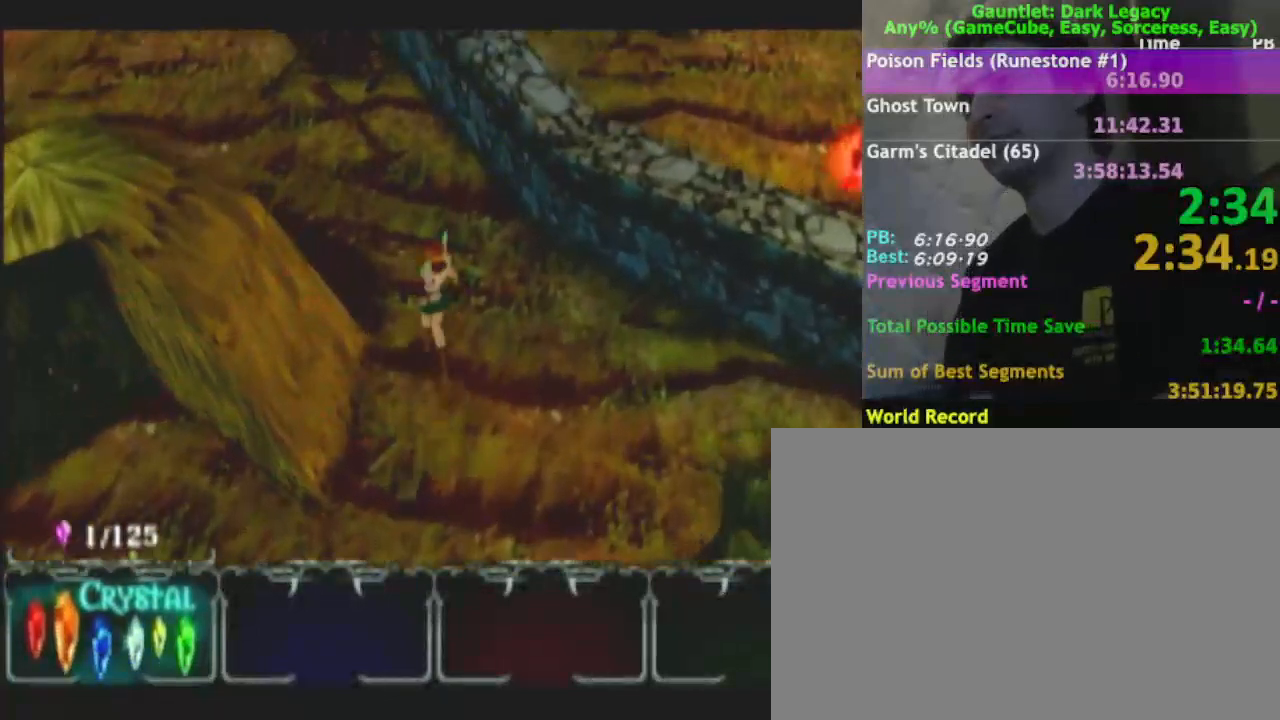
{"buttons": [], "left_stick": "up-left", "right_stick": "center", "events": []}
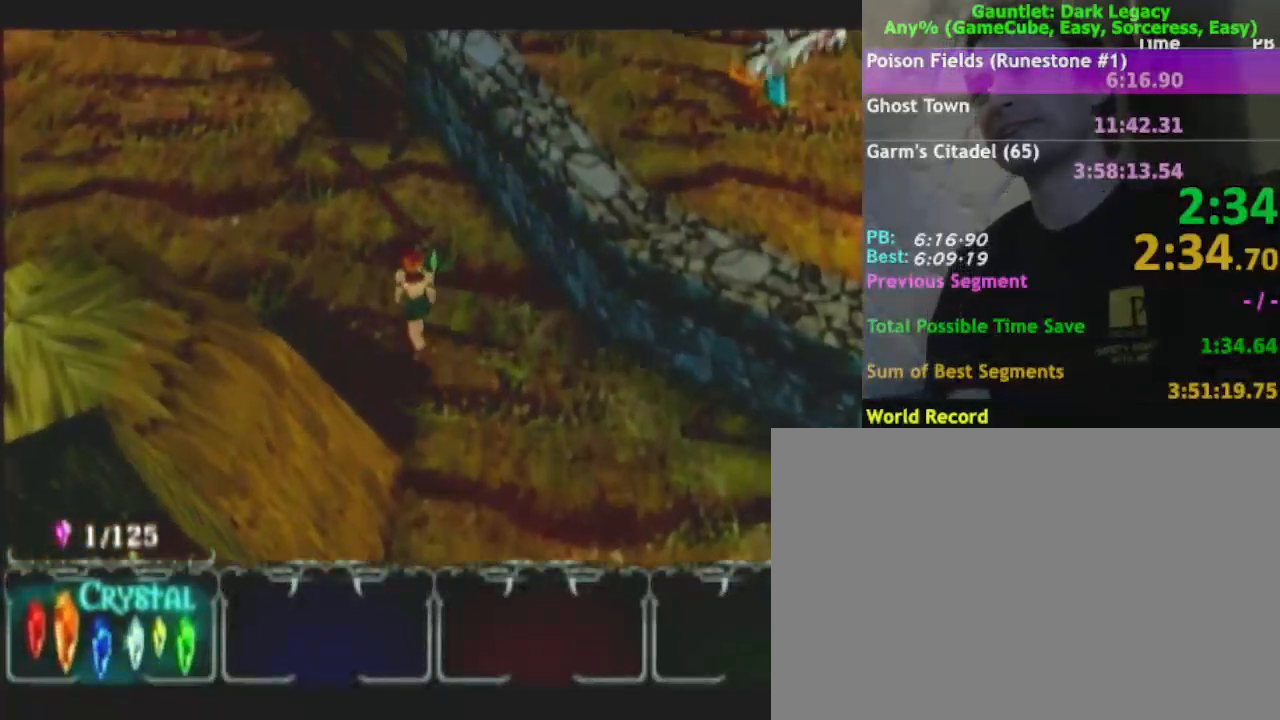
{"buttons": [], "left_stick": "up-left", "right_stick": "center", "events": []}
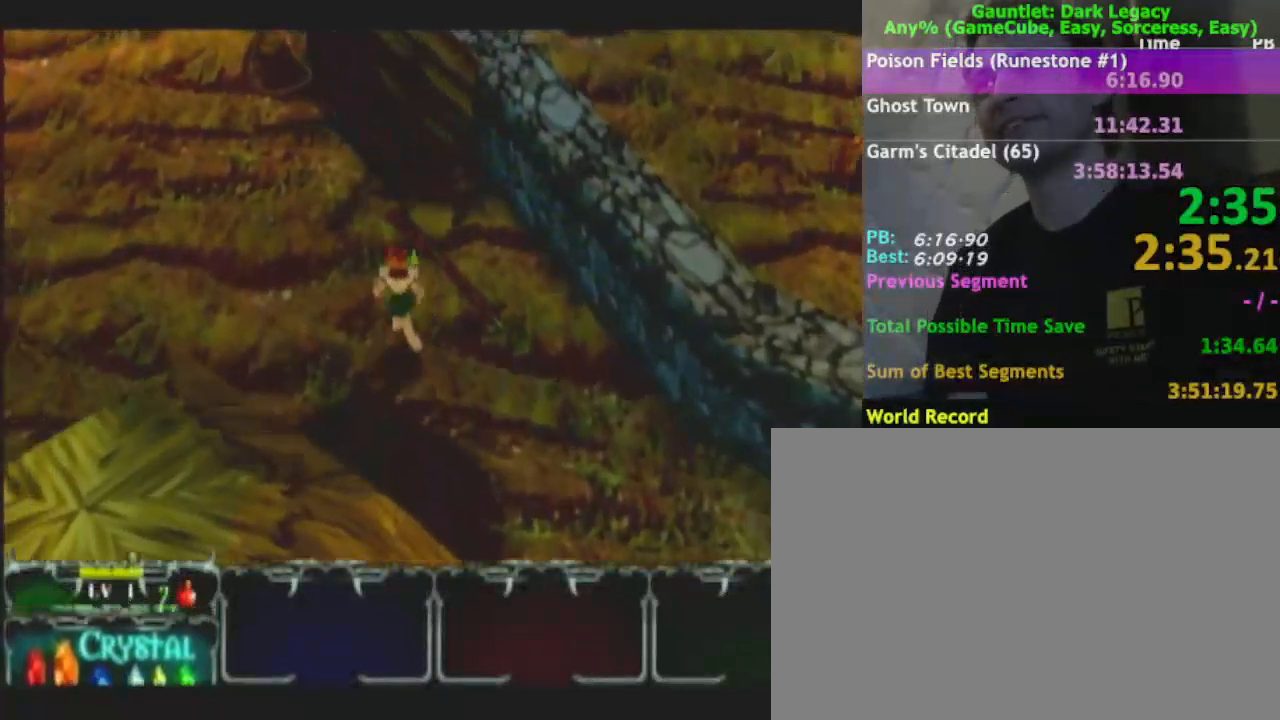
{"buttons": [], "left_stick": "up-left", "right_stick": "center", "events": []}
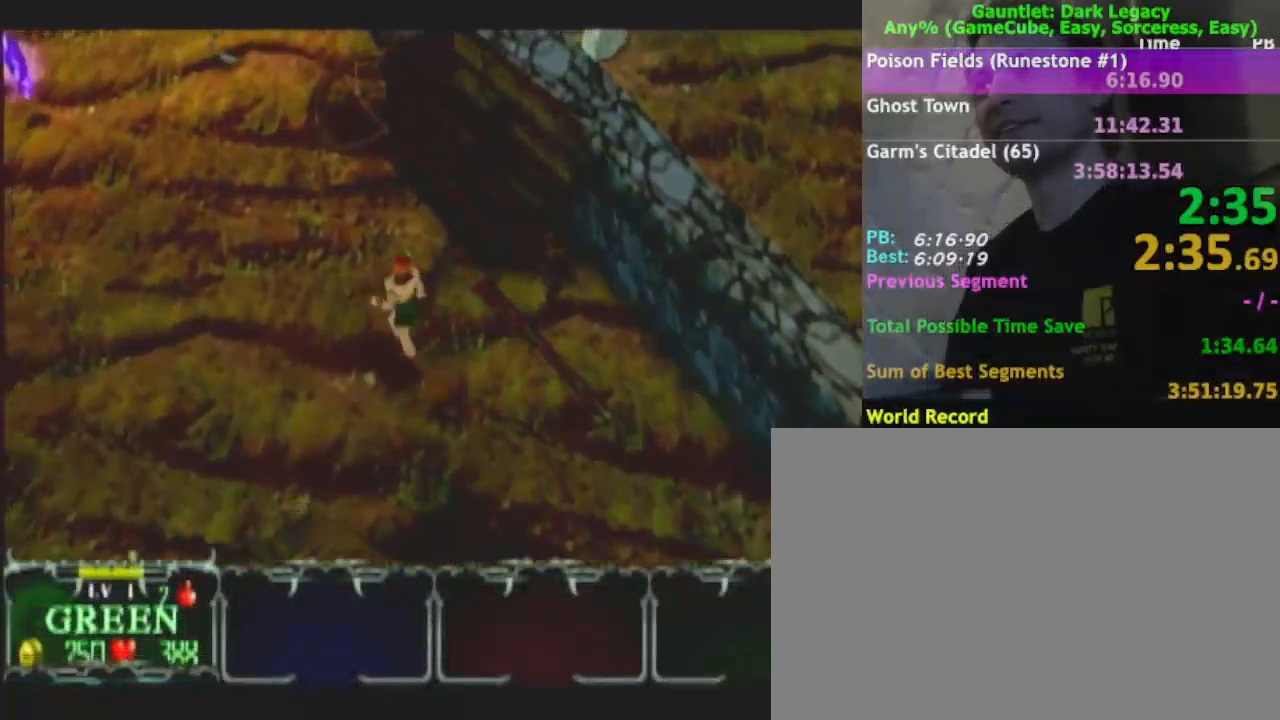
{"buttons": ["A"], "left_stick": "up-left", "right_stick": "center", "events": [[450, "A", "down"]]}
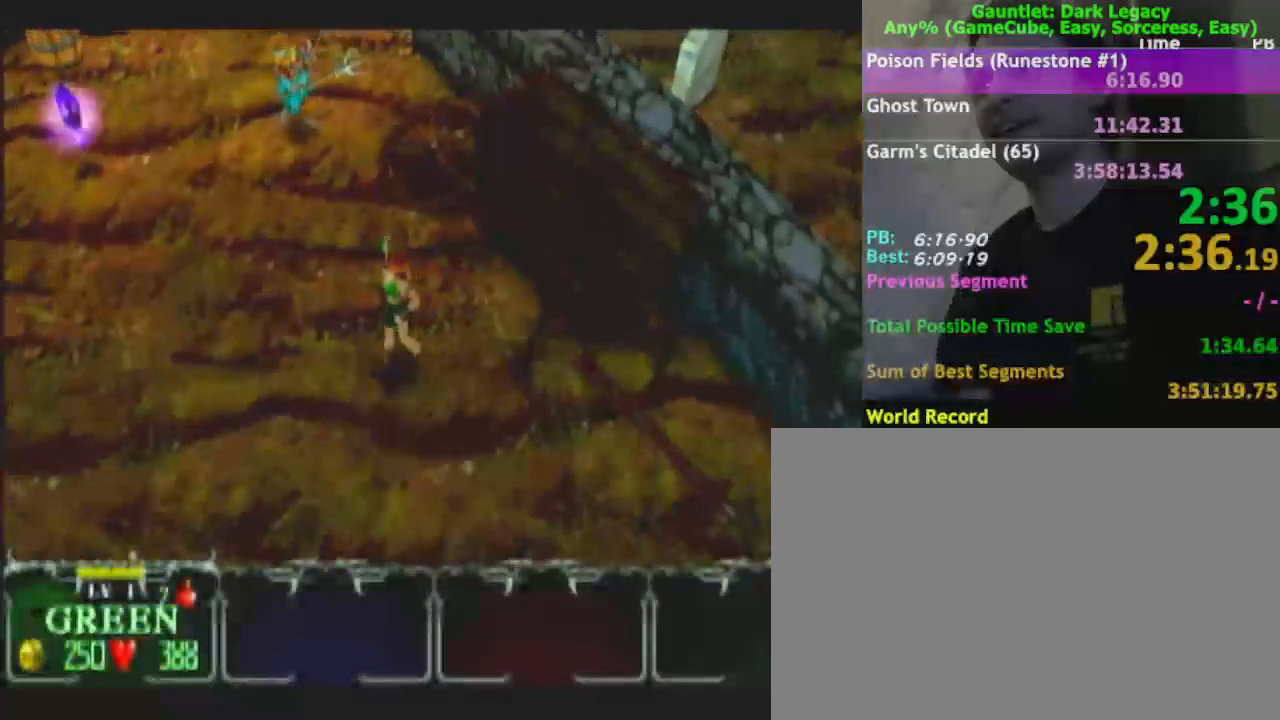
{"buttons": [], "left_stick": "left", "right_stick": "center", "events": [[83, "A", "up"], [433, "left_stick", "left"]]}
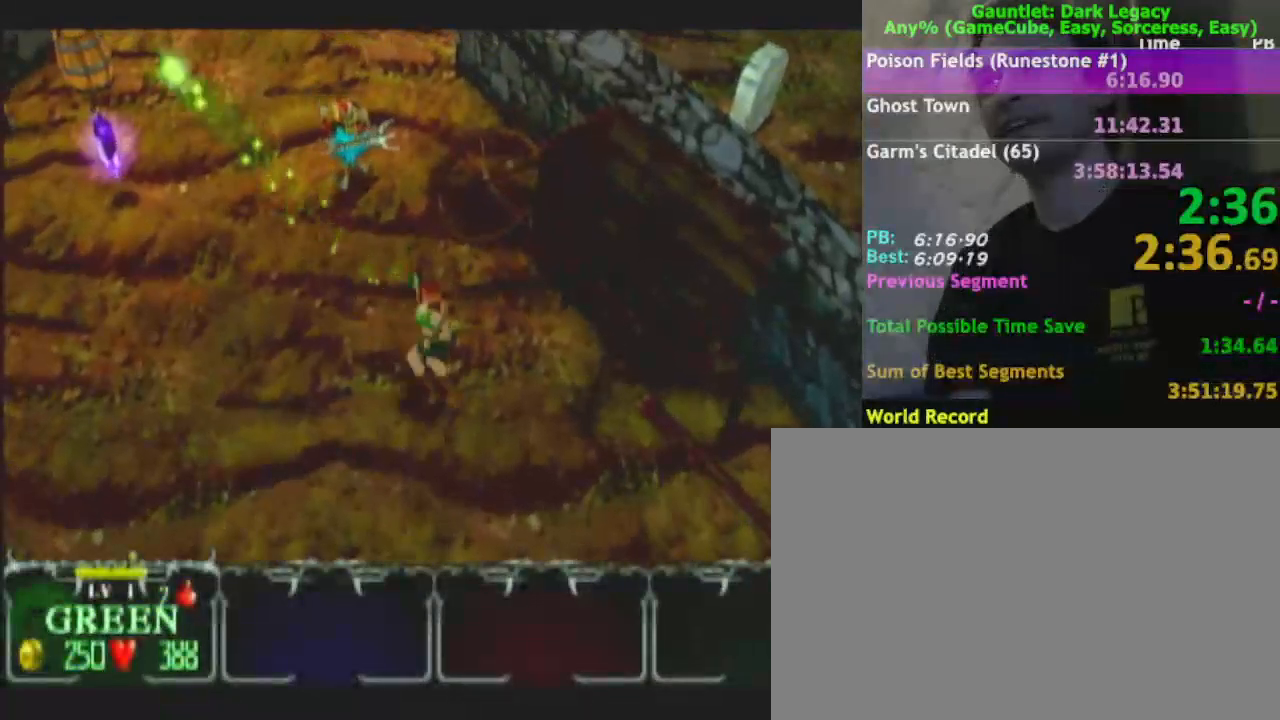
{"buttons": [], "left_stick": "up-left", "right_stick": "center", "events": [[133, "left_stick", "up-left"]]}
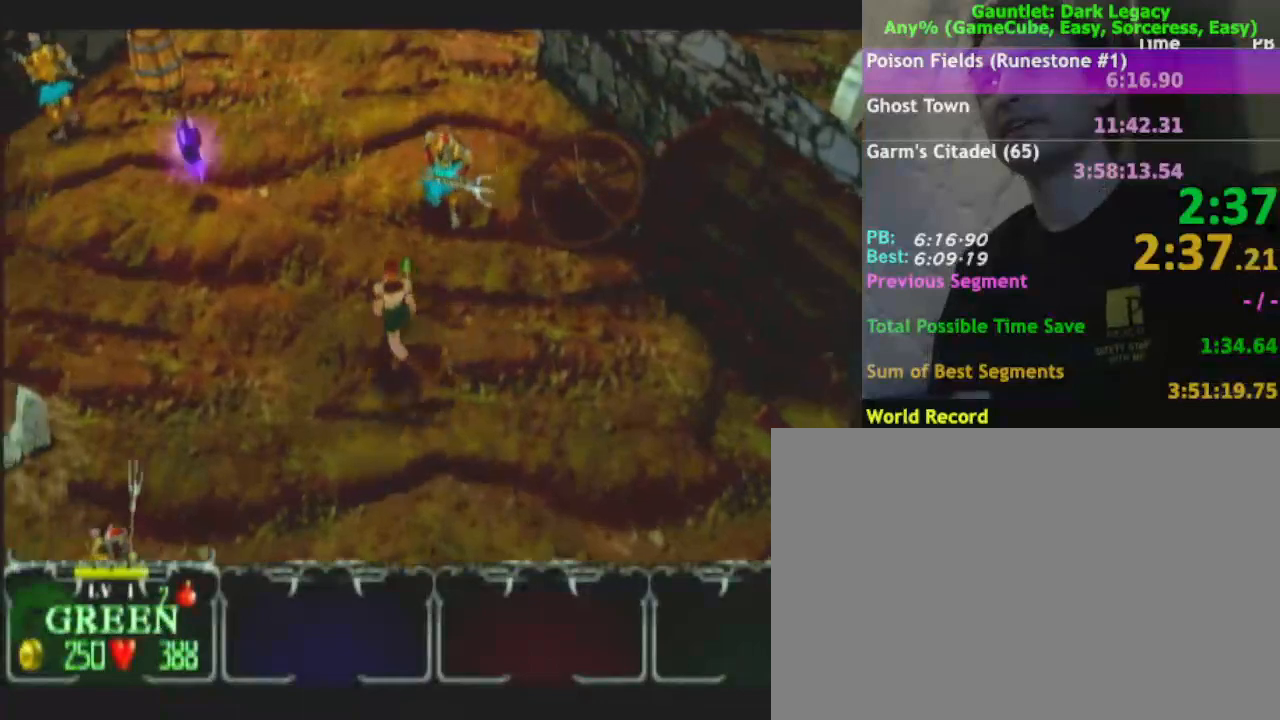
{"buttons": [], "left_stick": "up-left", "right_stick": "center", "events": []}
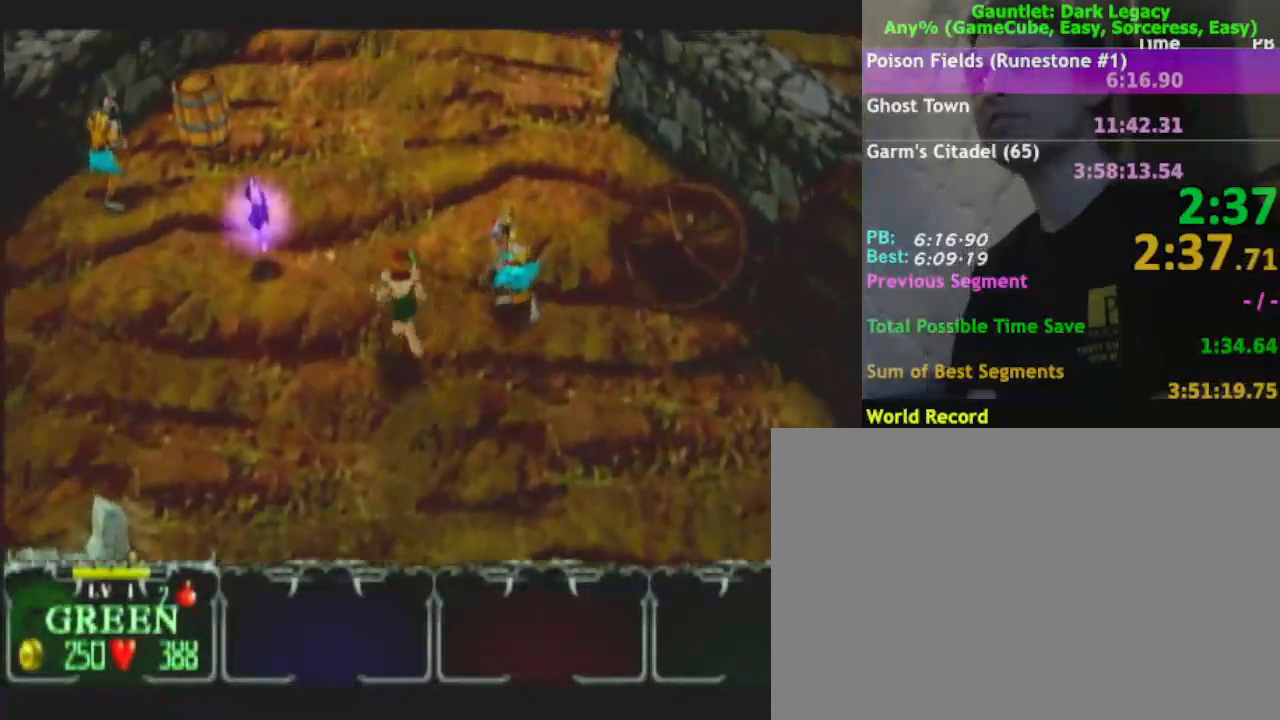
{"buttons": [], "left_stick": "up-left", "right_stick": "center", "events": []}
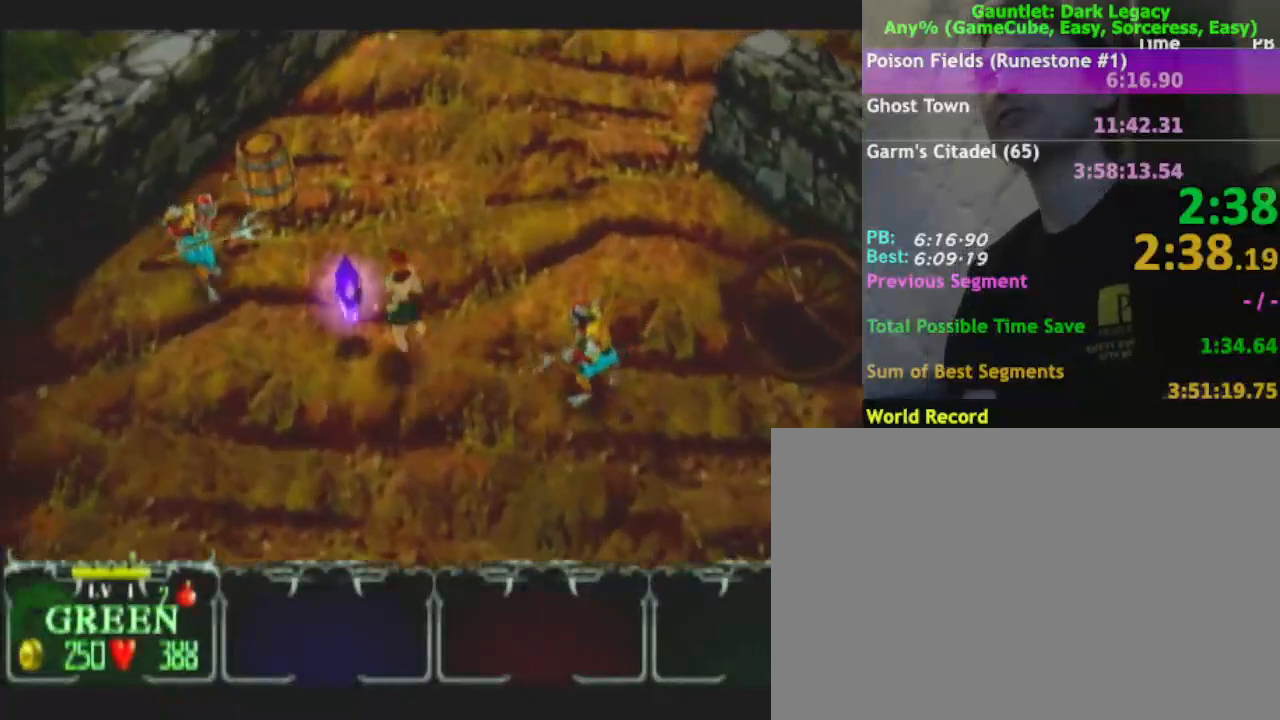
{"buttons": [], "left_stick": "up", "right_stick": "center", "events": [[33, "A", "down"], [167, "A", "up"], [400, "left_stick", "up"]]}
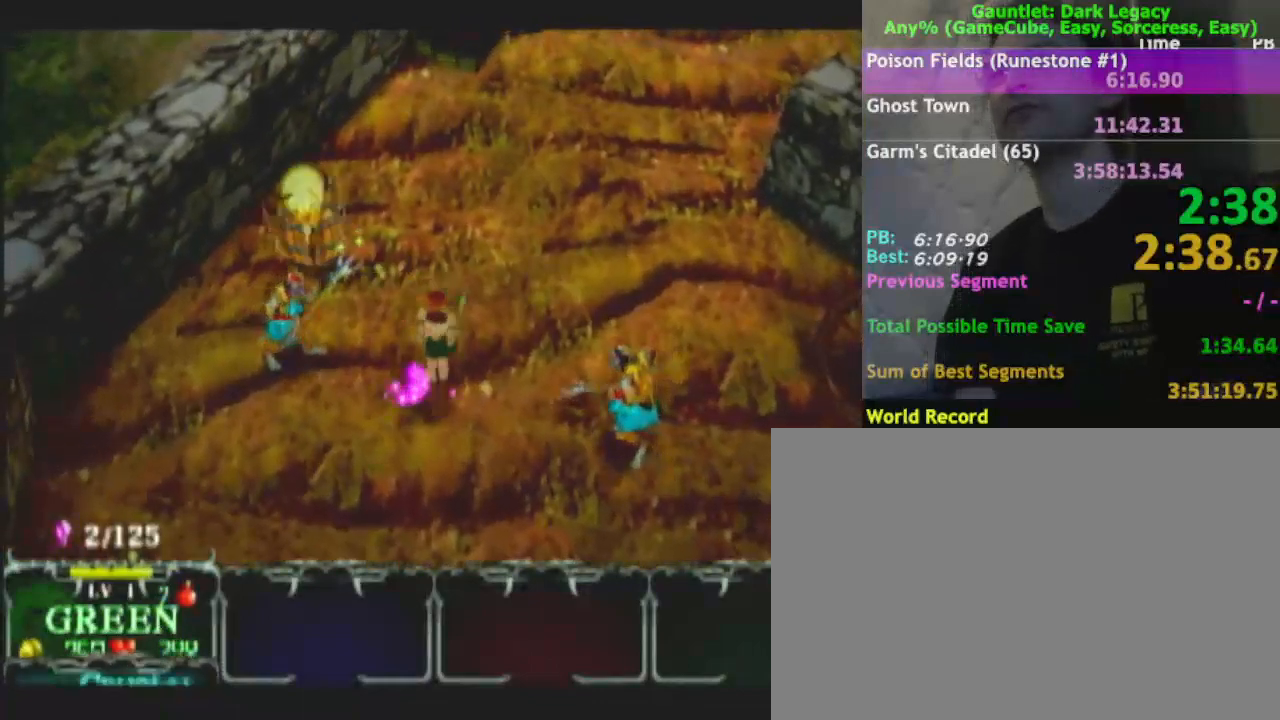
{"buttons": [], "left_stick": "up-left", "right_stick": "center", "events": [[500, "left_stick", "up-left"]]}
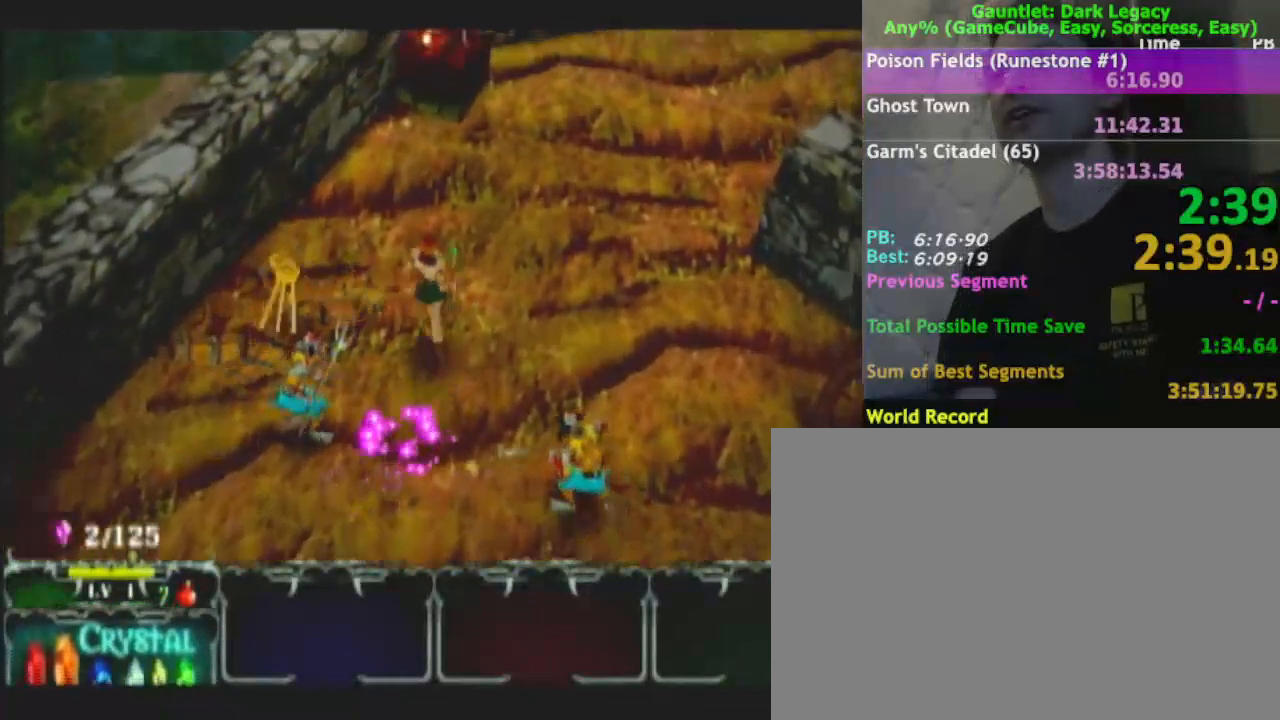
{"buttons": [], "left_stick": "up", "right_stick": "center", "events": [[183, "left_stick", "left"], [500, "left_stick", "up"]]}
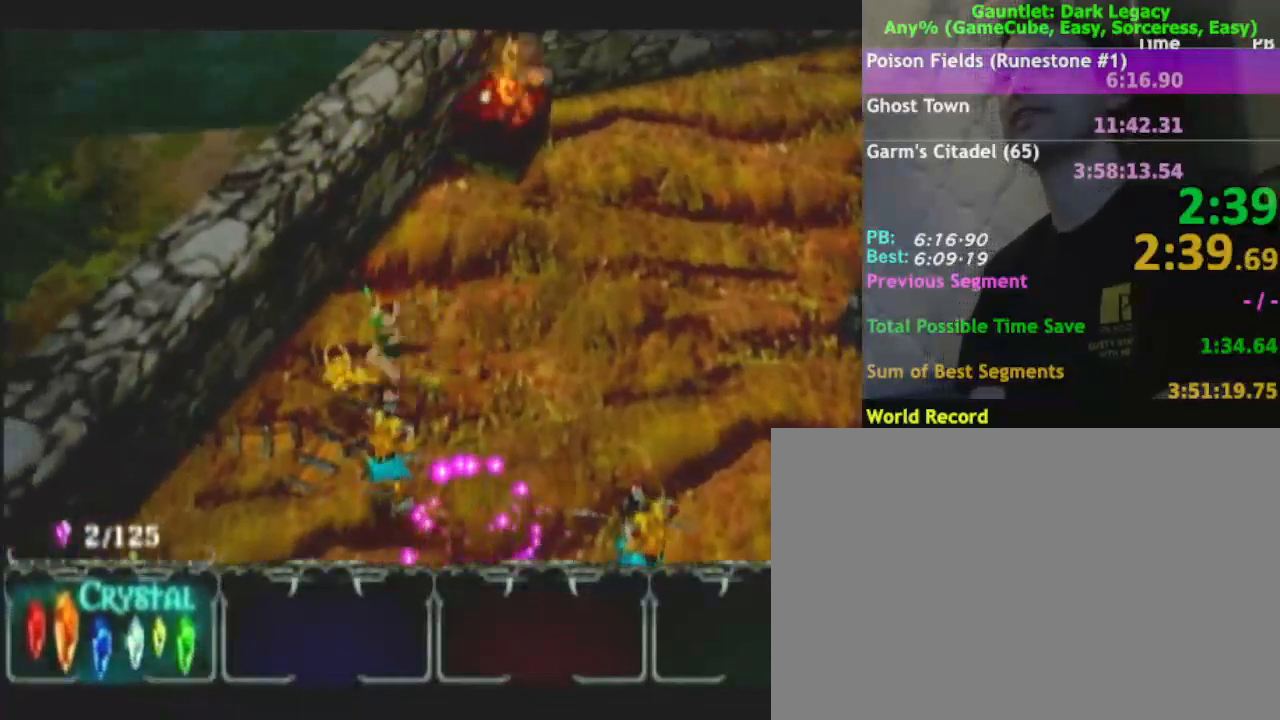
{"buttons": [], "left_stick": "up-right", "right_stick": "center", "events": [[33, "left_stick", "up-right"]]}
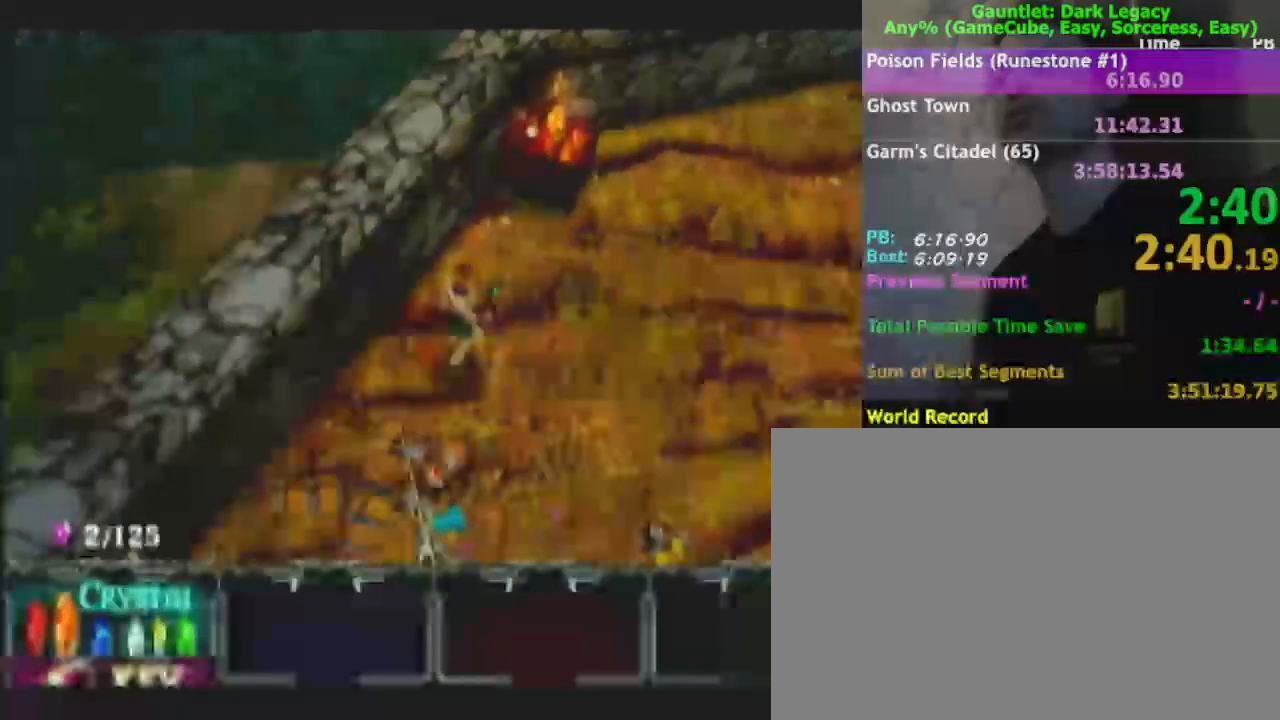
{"buttons": [], "left_stick": "right", "right_stick": "center", "events": [[233, "left_stick", "right"]]}
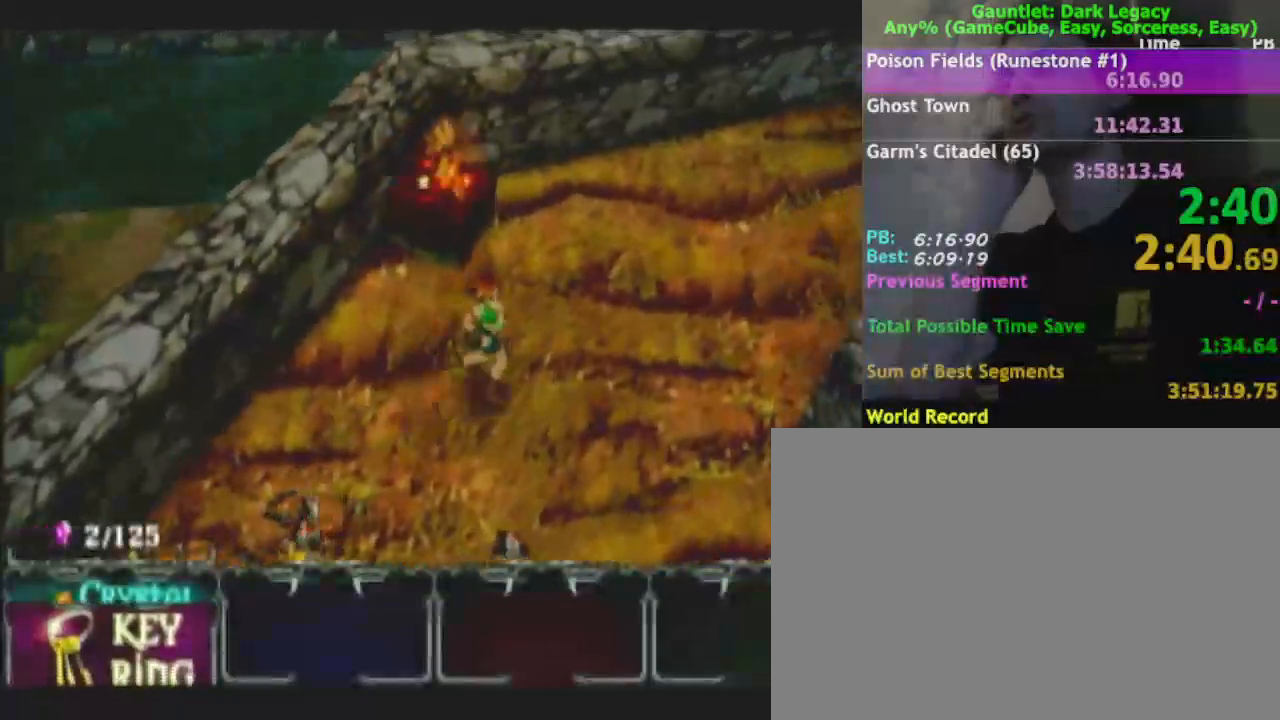
{"buttons": [], "left_stick": "right", "right_stick": "center", "events": []}
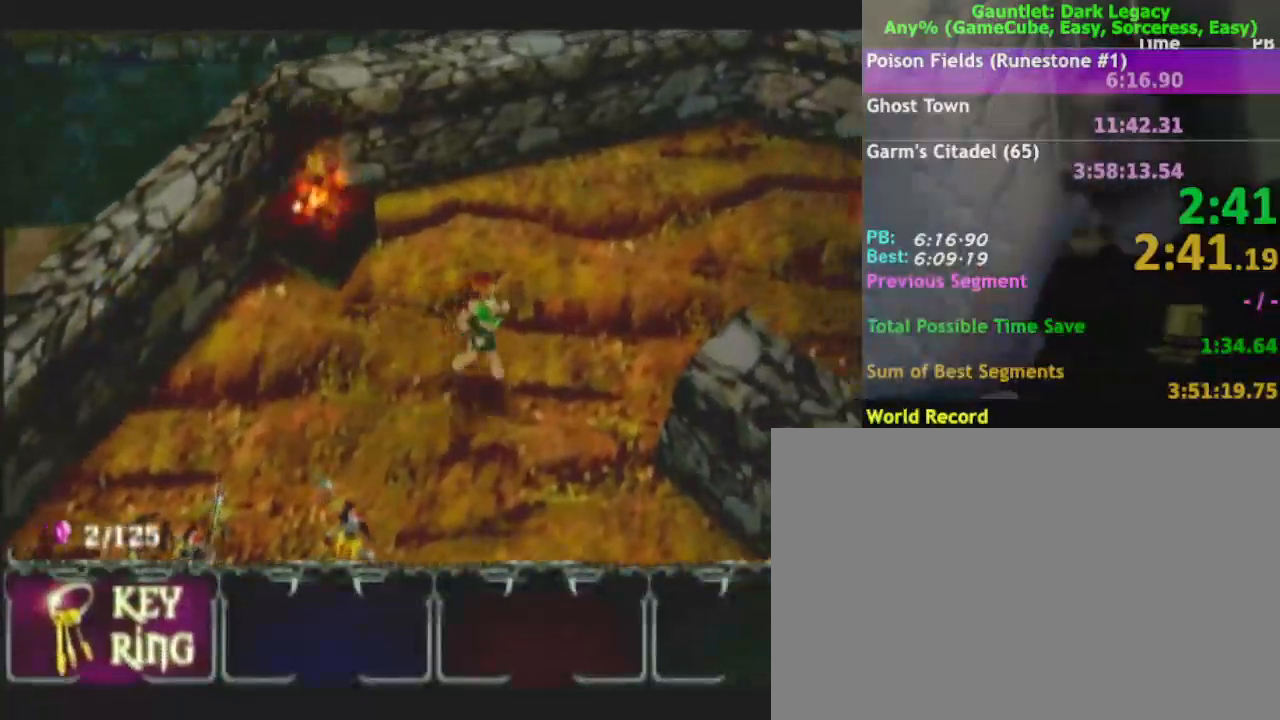
{"buttons": [], "left_stick": "up-right", "right_stick": "center", "events": [[317, "left_stick", "up-right"]]}
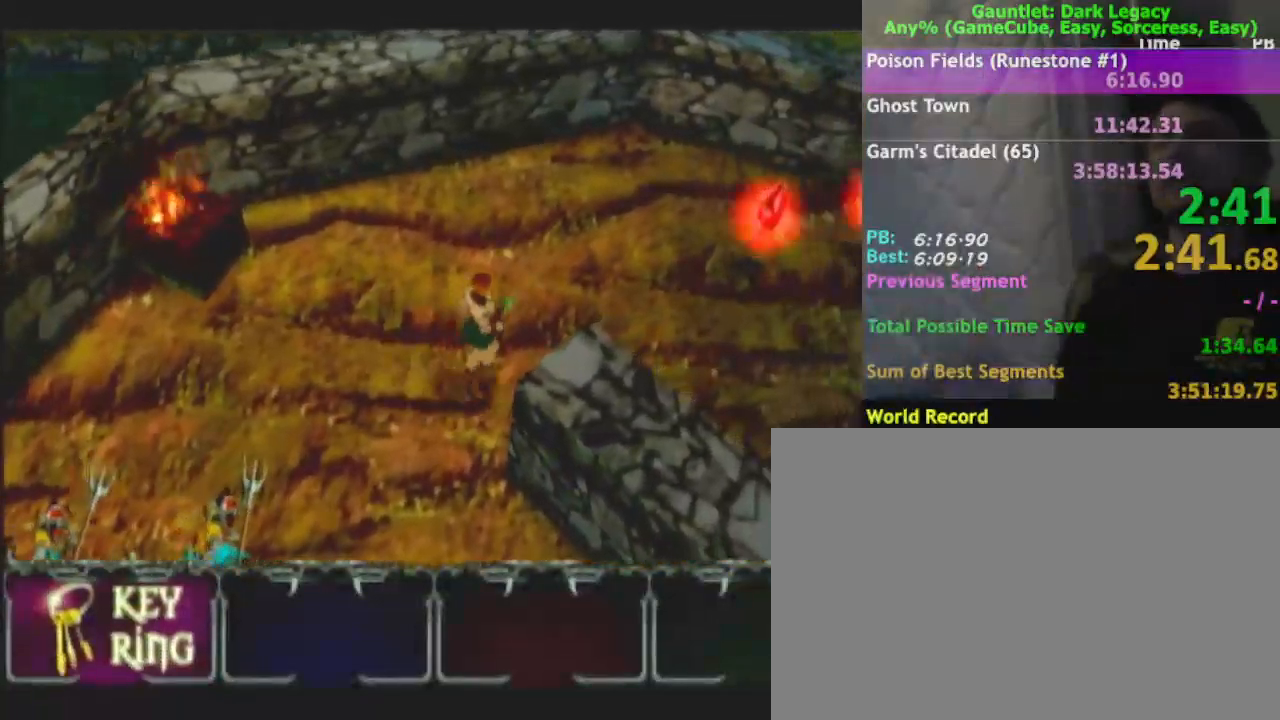
{"buttons": [], "left_stick": "up-right", "right_stick": "center", "events": []}
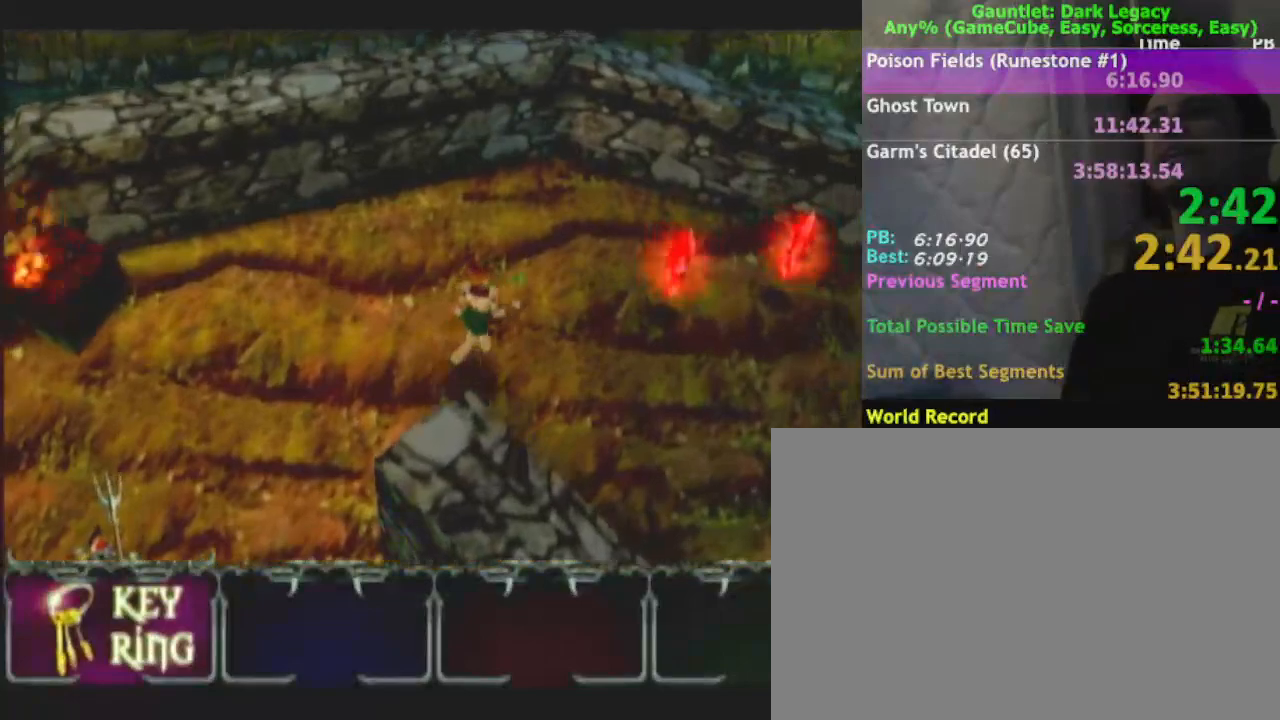
{"buttons": [], "left_stick": "up-right", "right_stick": "center", "events": []}
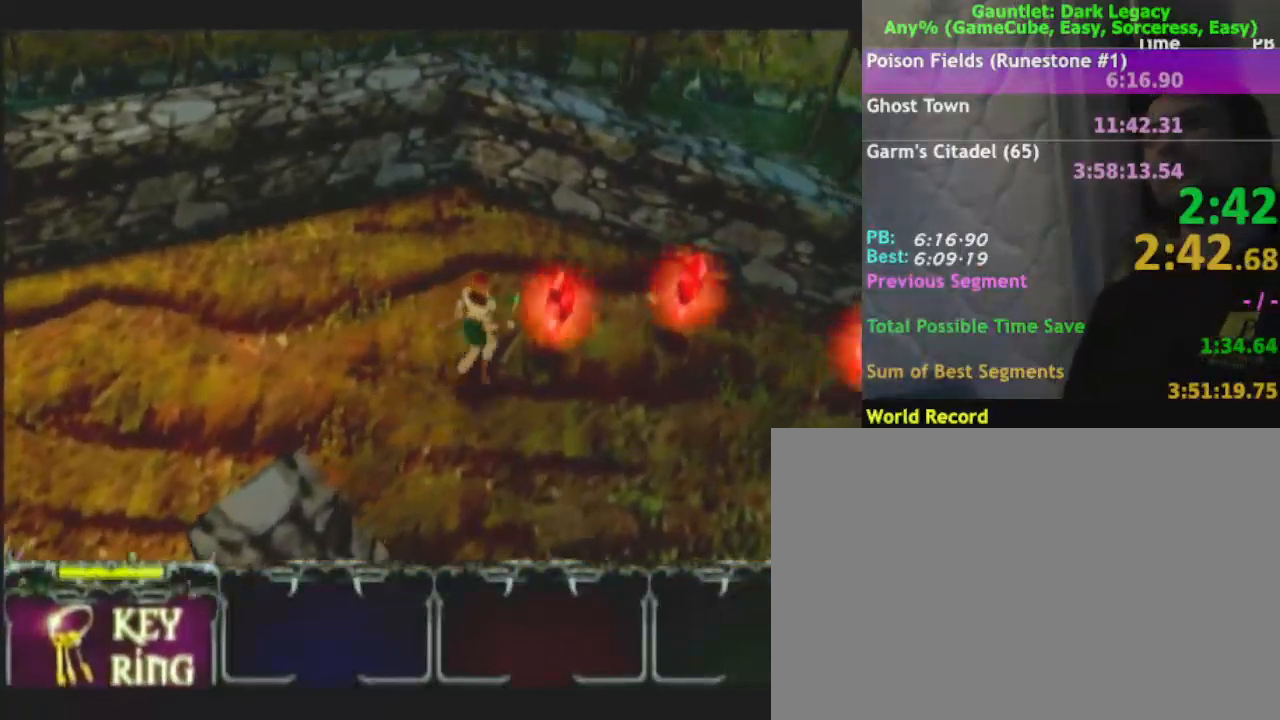
{"buttons": [], "left_stick": "right", "right_stick": "center", "events": [[33, "left_stick", "right"]]}
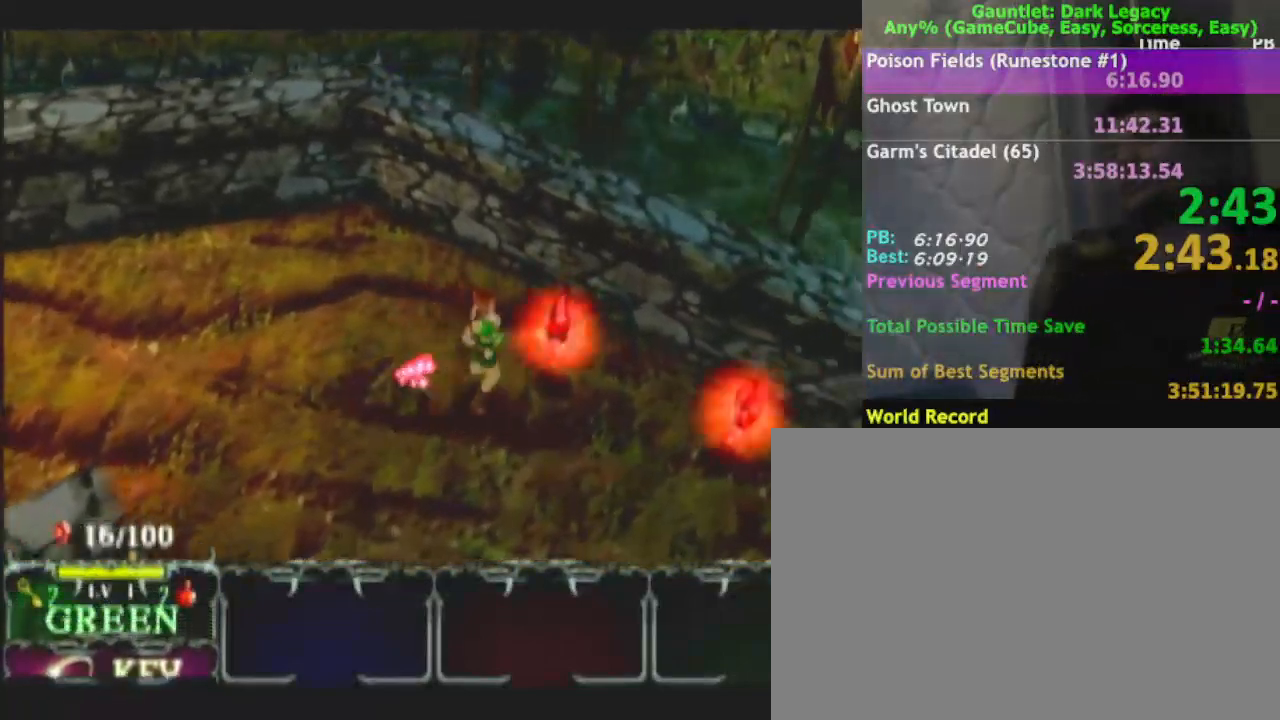
{"buttons": [], "left_stick": "down-right", "right_stick": "center", "events": [[183, "left_stick", "down-right"]]}
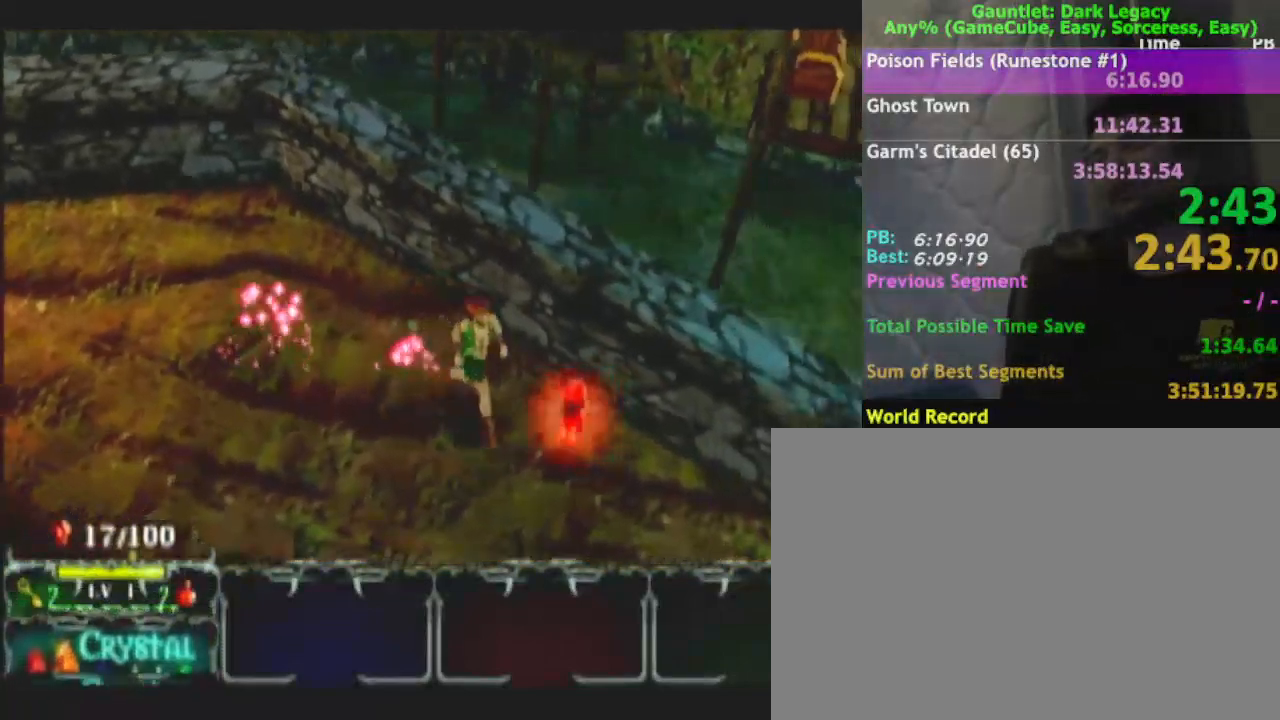
{"buttons": [], "left_stick": "down-right", "right_stick": "center", "events": []}
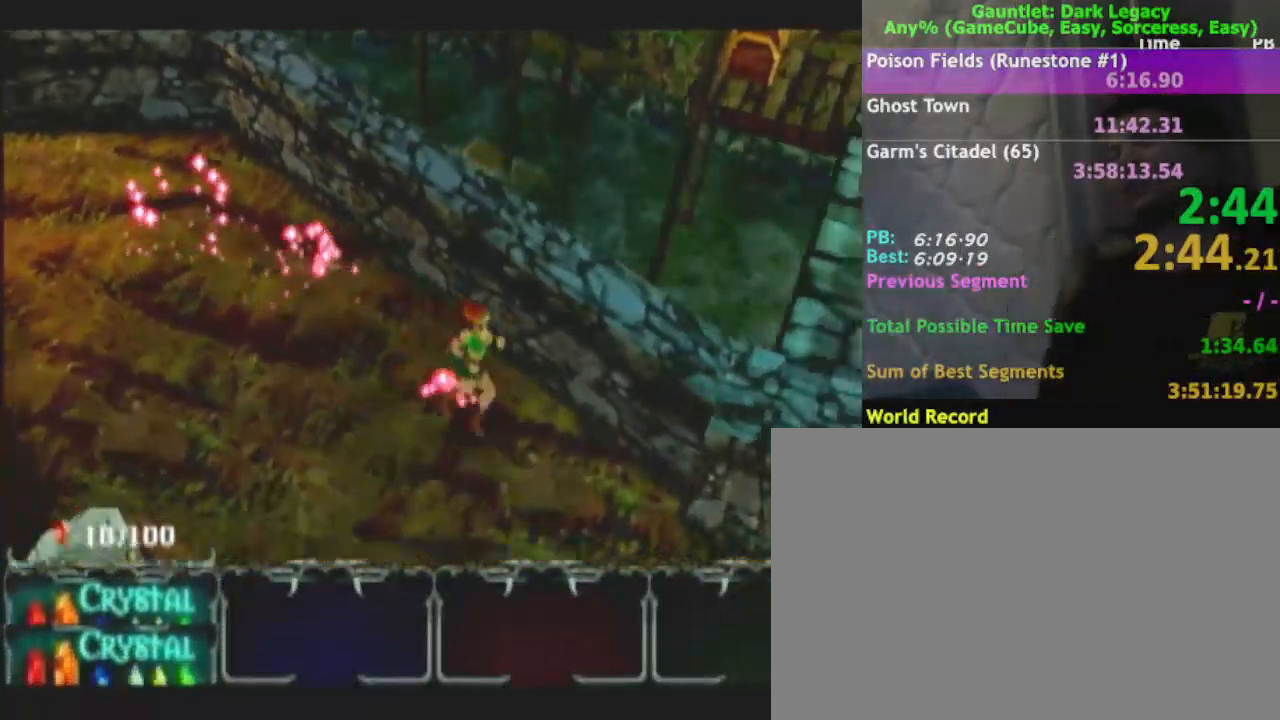
{"buttons": [], "left_stick": "down-right", "right_stick": "center", "events": []}
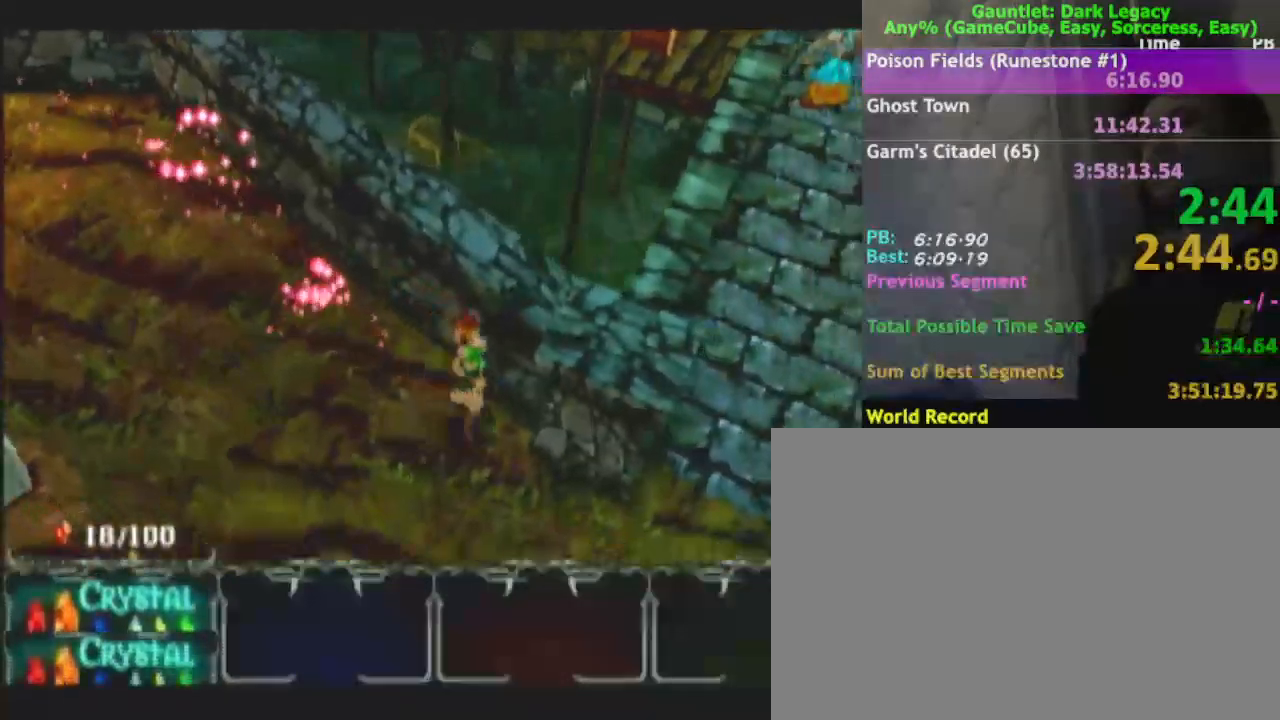
{"buttons": [], "left_stick": "down-right", "right_stick": "center", "events": []}
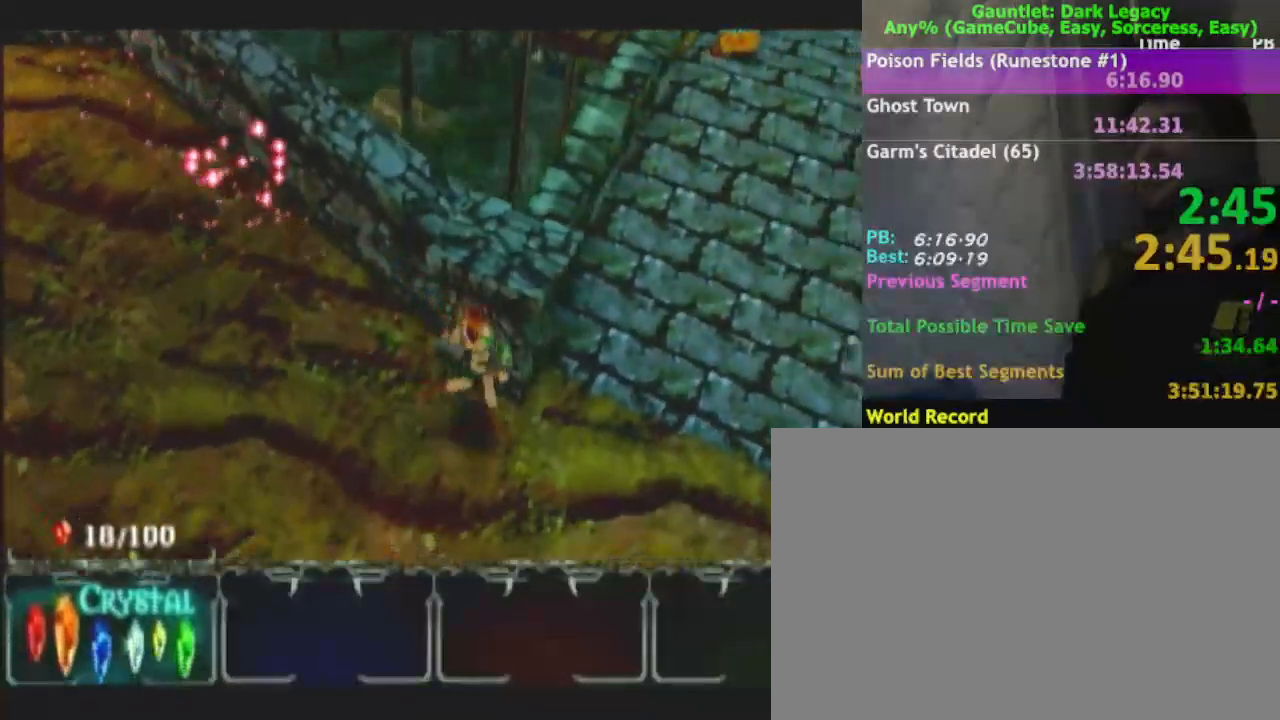
{"buttons": [], "left_stick": "right", "right_stick": "center", "events": [[133, "left_stick", "right"]]}
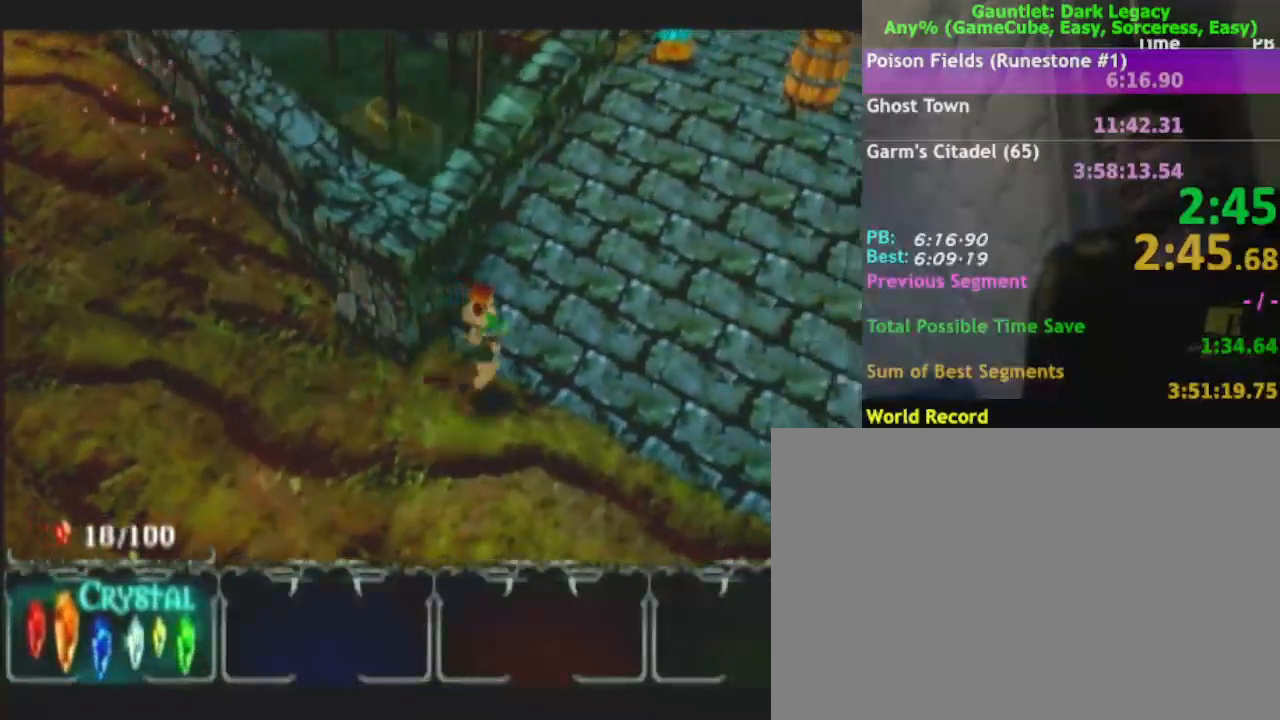
{"buttons": [], "left_stick": "right", "right_stick": "center", "events": []}
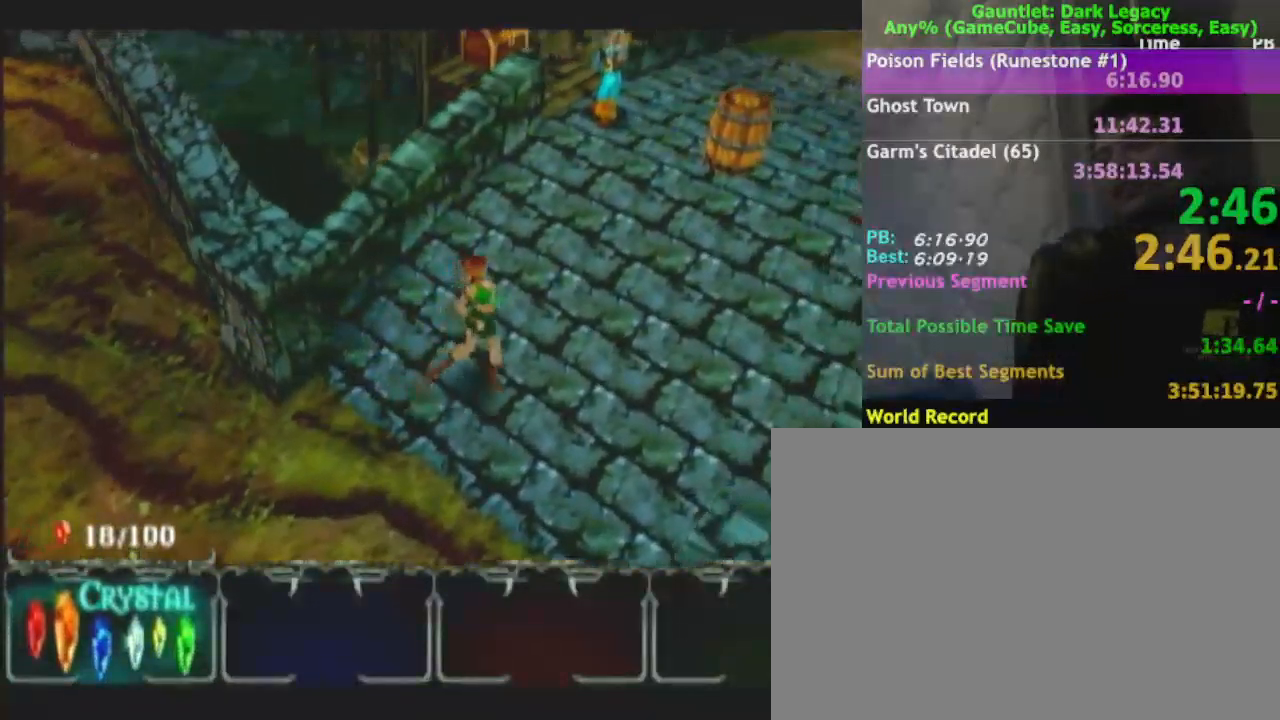
{"buttons": [], "left_stick": "right", "right_stick": "center", "events": []}
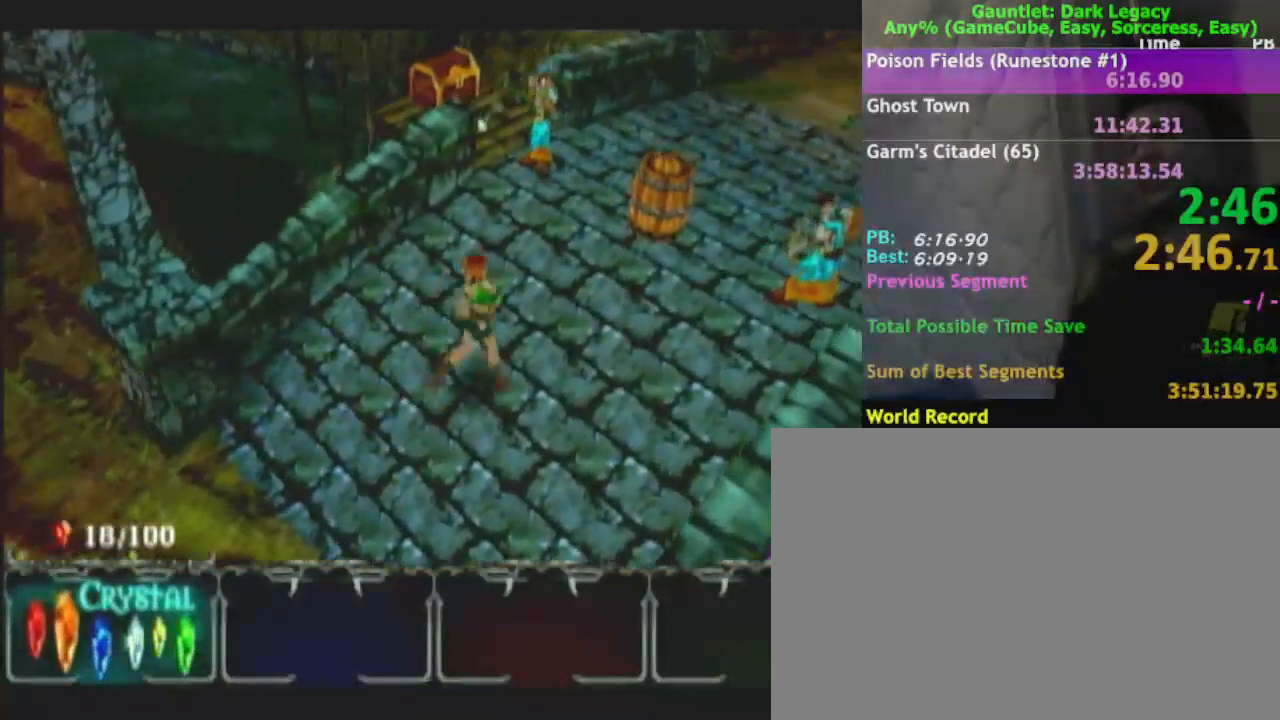
{"buttons": [], "left_stick": "right", "right_stick": "center", "events": []}
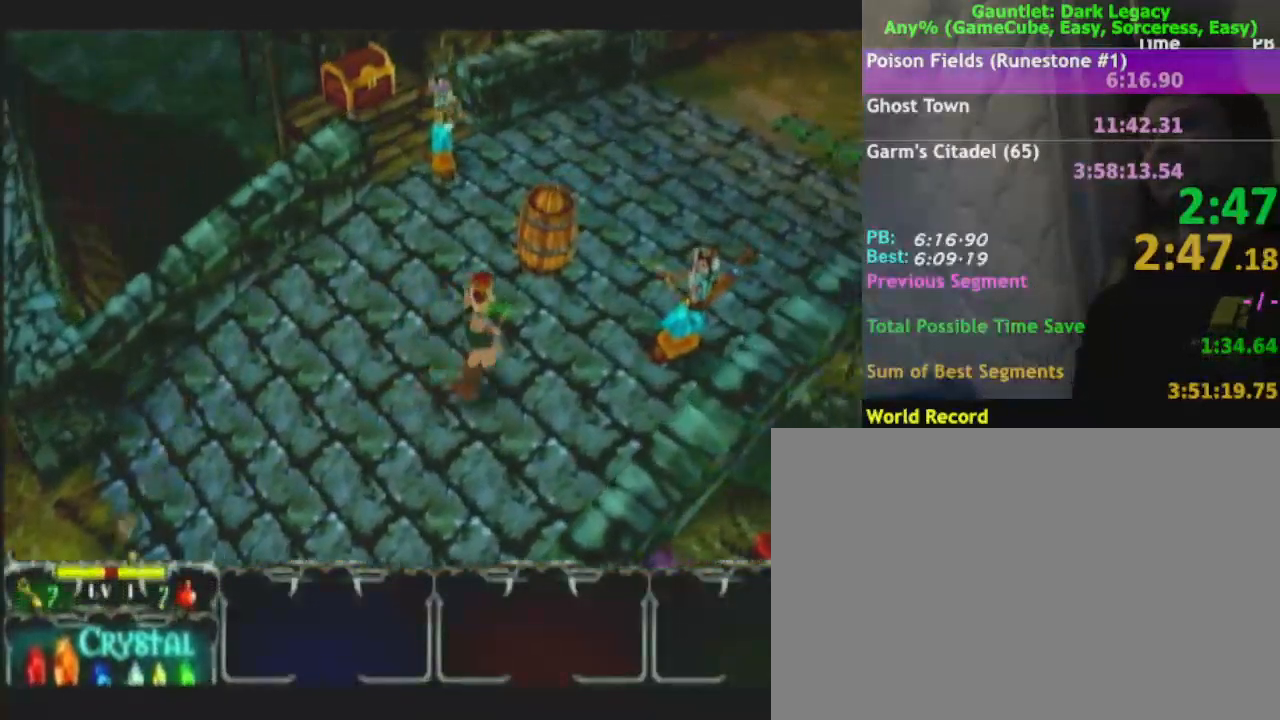
{"buttons": [], "left_stick": "up", "right_stick": "center", "events": [[417, "left_stick", "up"]]}